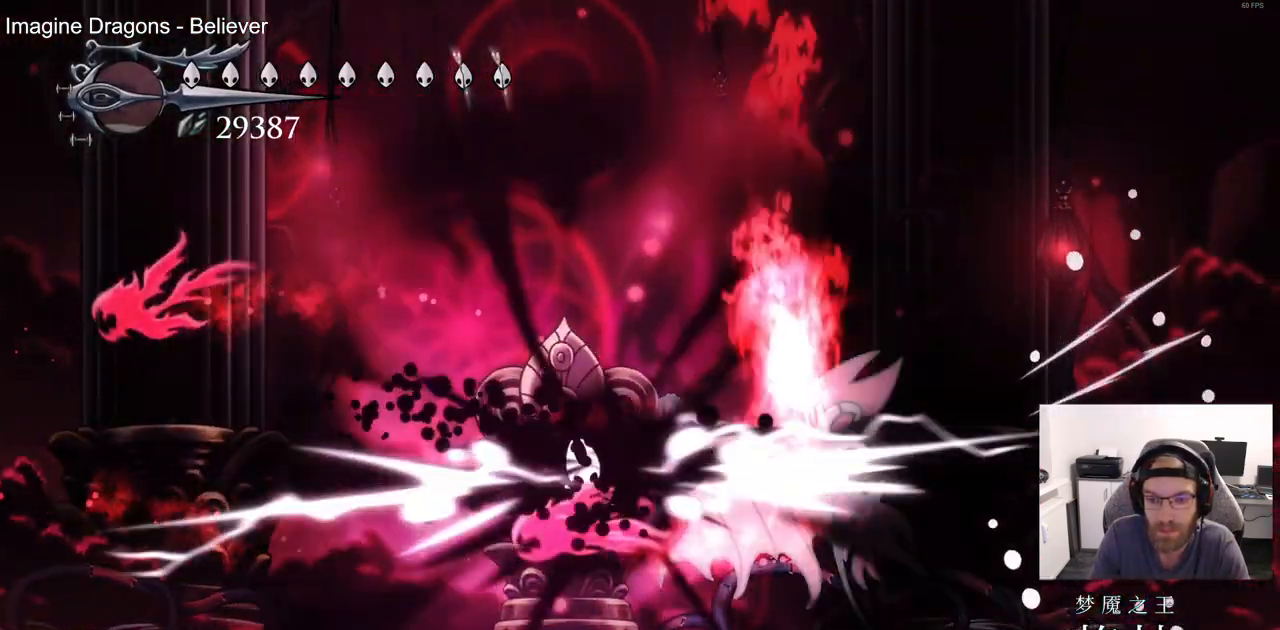
Gameplay with a controller (PlayStation layout); each line is a JSON object with the inputs held at the frame after it (dt_ms = milliseconds from this image to that frame). "events" lists button and stick changes between this image and that frame as [ms after this image, input, new state], when the widget could be followed in between.
{"dt_ms": 500, "buttons": ["DPAD_RIGHT"], "left_stick": "center", "right_stick": "center", "events": [[350, "CROSS", "up"]]}
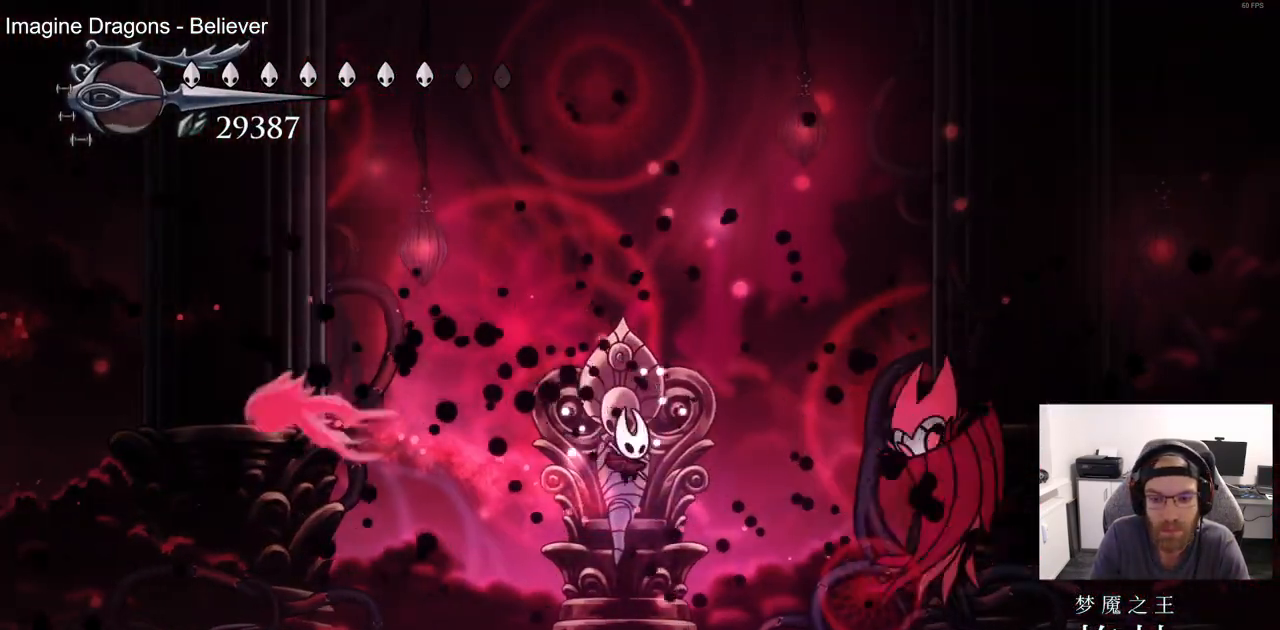
{"dt_ms": 500, "buttons": [], "left_stick": "center", "right_stick": "center", "events": [[300, "SQUARE", "down"], [350, "CROSS", "down"], [433, "DPAD_RIGHT", "up"], [483, "CROSS", "up"], [483, "SQUARE", "up"]]}
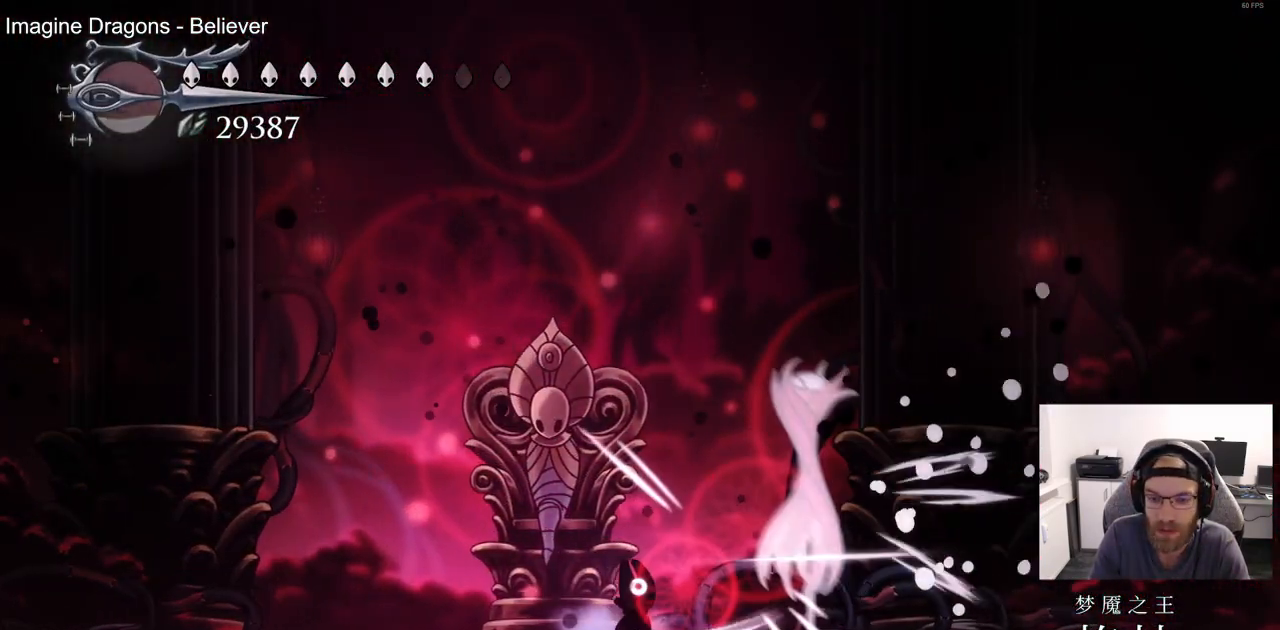
{"dt_ms": 500, "buttons": ["DPAD_LEFT"], "left_stick": "center", "right_stick": "center", "events": [[167, "SQUARE", "down"], [183, "DPAD_RIGHT", "down"], [300, "DPAD_RIGHT", "up"], [317, "SQUARE", "up"], [400, "DPAD_LEFT", "down"]]}
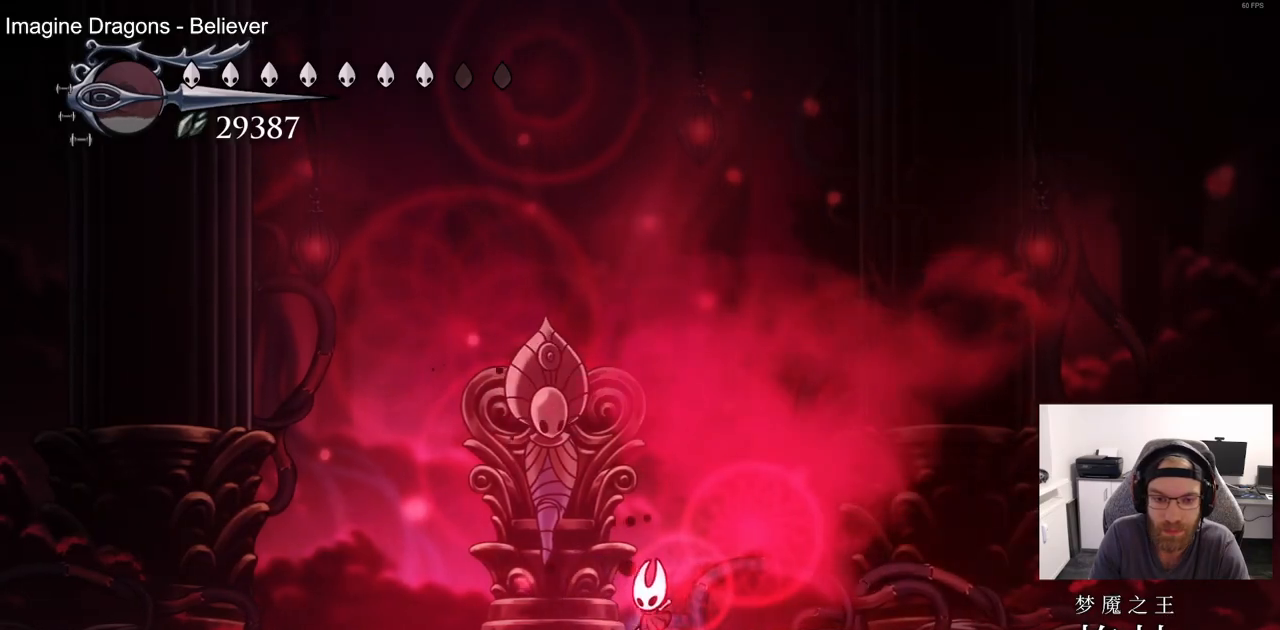
{"dt_ms": 500, "buttons": ["DPAD_LEFT"], "left_stick": "center", "right_stick": "center", "events": [[383, "DPAD_LEFT", "up"], [433, "DPAD_LEFT", "down"]]}
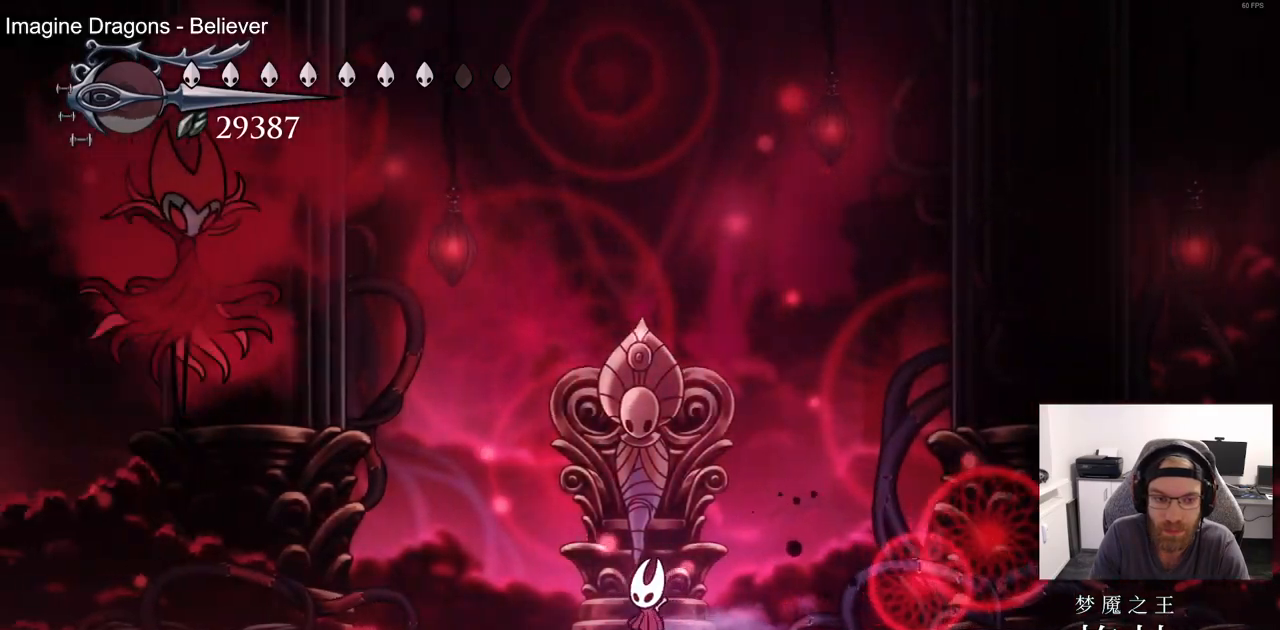
{"dt_ms": 500, "buttons": ["DPAD_LEFT"], "left_stick": "center", "right_stick": "center", "events": [[33, "DPAD_LEFT", "up"], [167, "DPAD_LEFT", "down"], [233, "R2", "down"], [450, "R2", "up"]]}
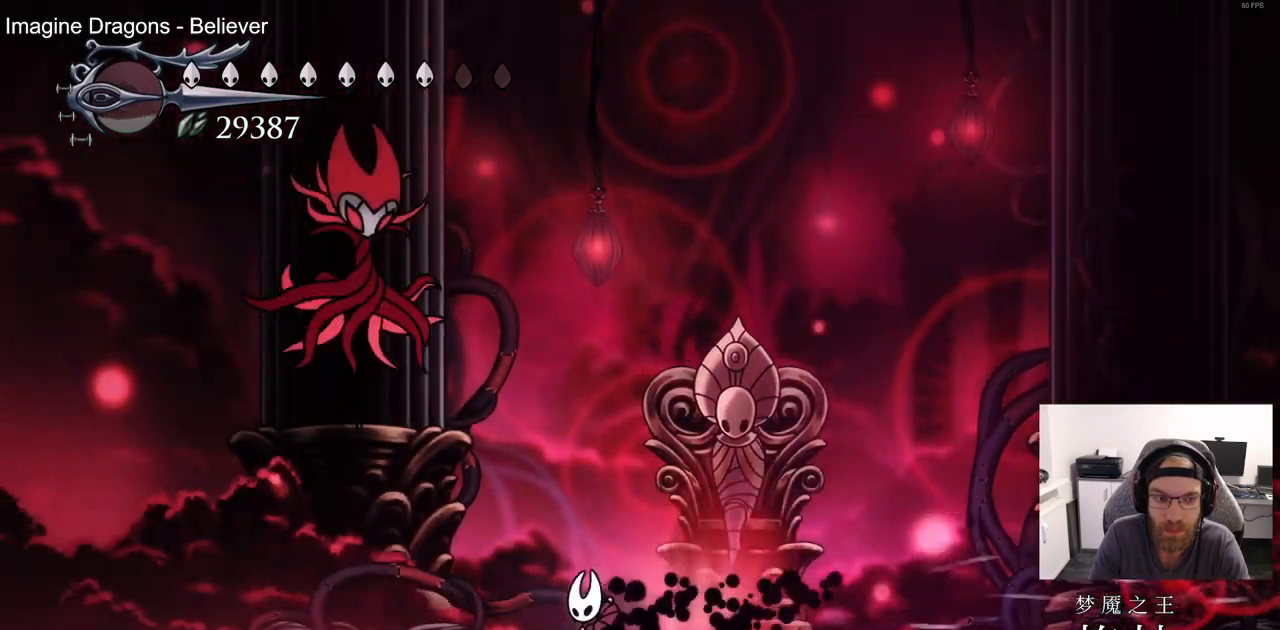
{"dt_ms": 500, "buttons": ["DPAD_UP", "DPAD_LEFT"], "left_stick": "center", "right_stick": "center", "events": [[100, "CROSS", "down"], [183, "DPAD_UP", "down"], [283, "SQUARE", "down"], [400, "CROSS", "up"], [433, "SQUARE", "up"]]}
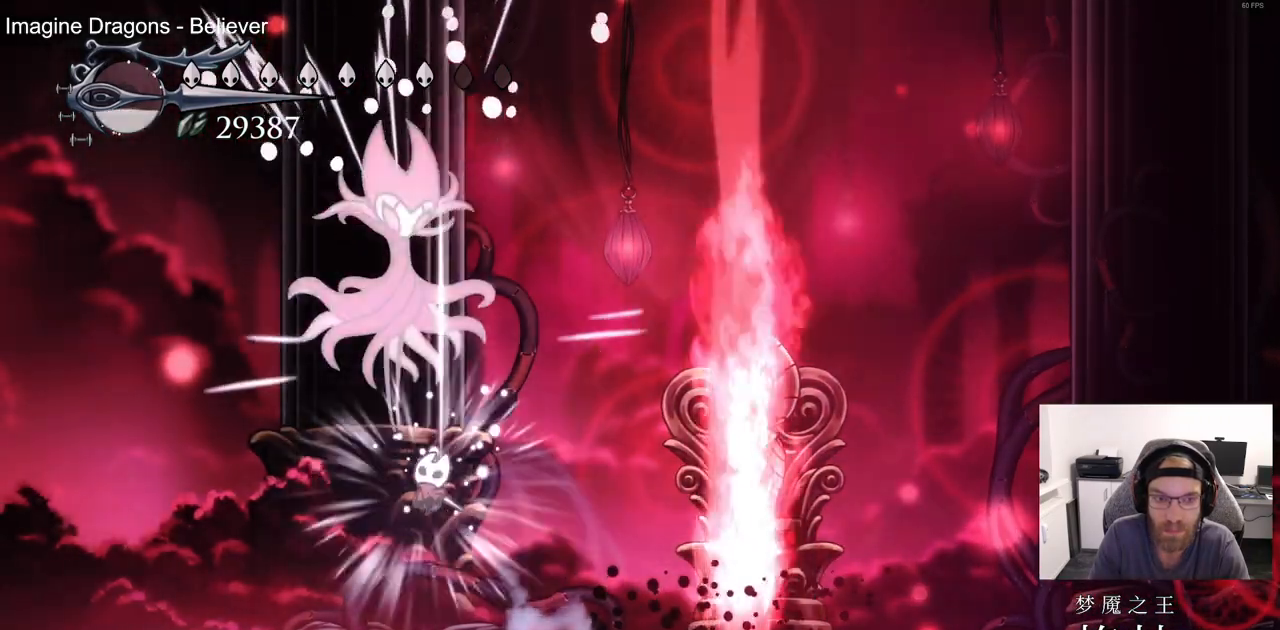
{"dt_ms": 500, "buttons": ["DPAD_LEFT"], "left_stick": "center", "right_stick": "center", "events": [[200, "DPAD_LEFT", "up"], [267, "CROSS", "down"], [267, "DPAD_RIGHT", "down"], [333, "DPAD_RIGHT", "up"], [350, "DPAD_LEFT", "down"], [367, "SQUARE", "down"], [450, "DPAD_UP", "up"], [483, "CROSS", "up"], [483, "SQUARE", "up"]]}
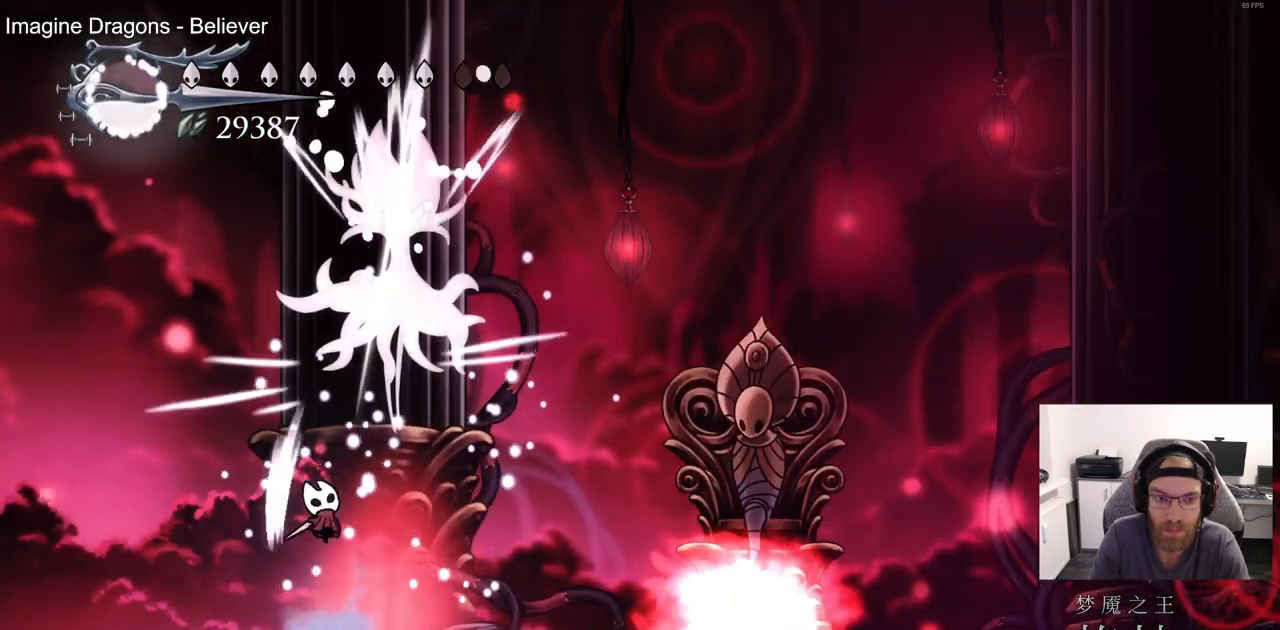
{"dt_ms": 500, "buttons": ["CROSS", "DPAD_LEFT"], "left_stick": "center", "right_stick": "center", "events": [[367, "CROSS", "down"]]}
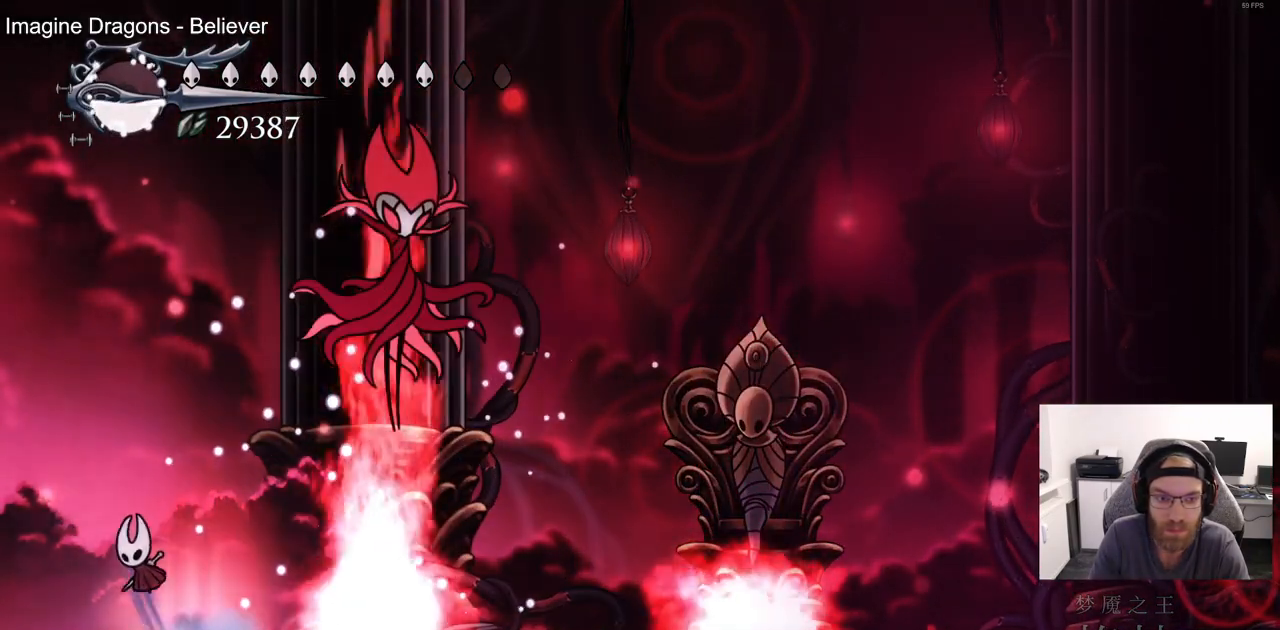
{"dt_ms": 500, "buttons": ["DPAD_RIGHT"], "left_stick": "center", "right_stick": "center", "events": [[17, "DPAD_LEFT", "up"], [133, "DPAD_RIGHT", "down"], [217, "CROSS", "up"], [233, "R2", "down"], [250, "R1", "down"], [367, "R1", "up"], [450, "R2", "up"]]}
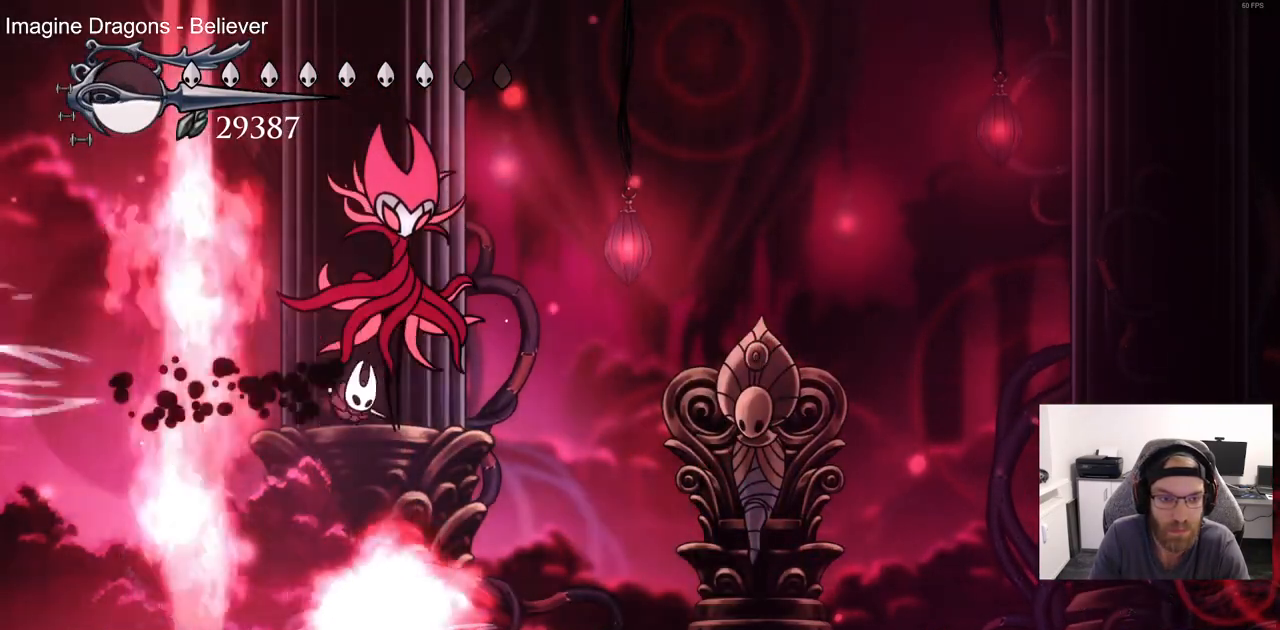
{"dt_ms": 1000, "buttons": ["SQUARE", "DPAD_UP"], "left_stick": "center", "right_stick": "center"}
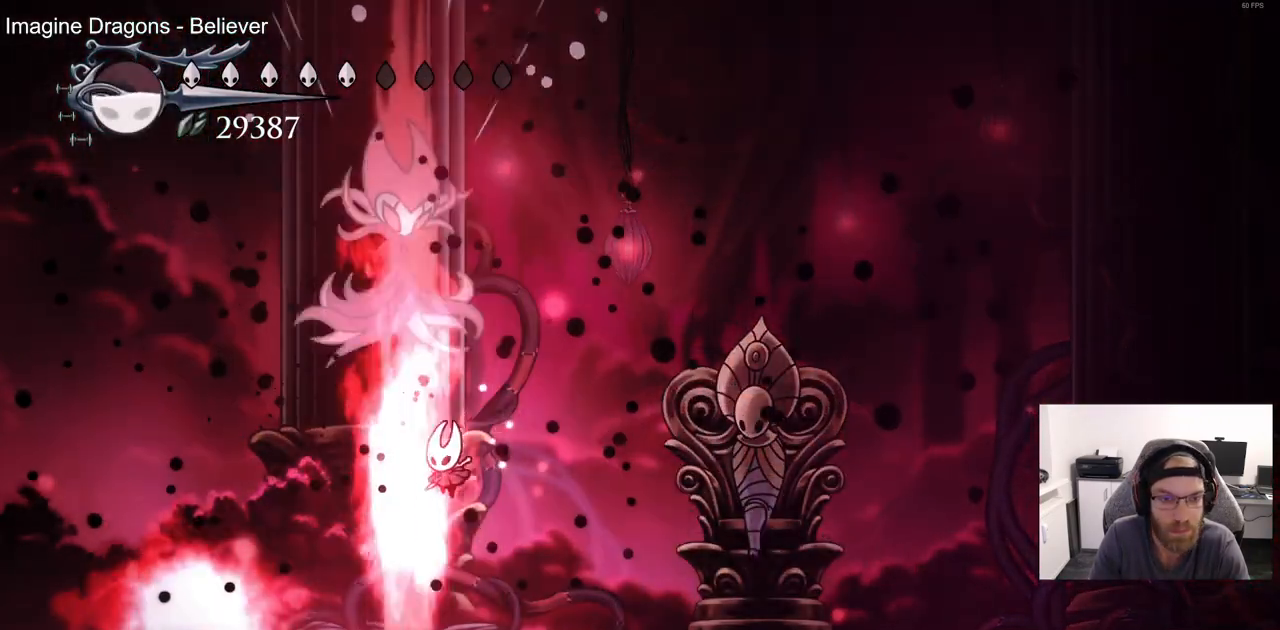
{"dt_ms": 500, "buttons": ["CROSS", "SQUARE", "DPAD_UP"], "left_stick": "center", "right_stick": "center", "events": [[50, "DPAD_UP", "up"], [117, "SQUARE", "up"], [333, "CROSS", "down"], [350, "DPAD_UP", "down"], [433, "SQUARE", "down"]]}
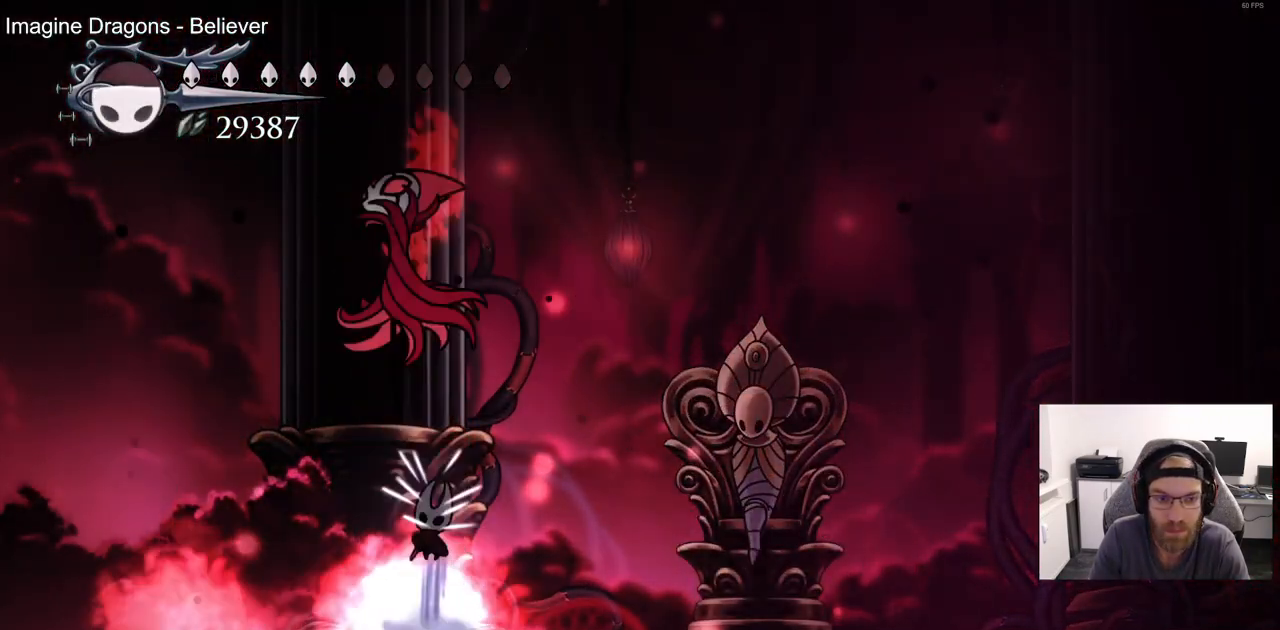
{"dt_ms": 500, "buttons": ["DPAD_UP", "DPAD_RIGHT"], "left_stick": "center", "right_stick": "center", "events": [[17, "CROSS", "up"], [17, "DPAD_RIGHT", "down"], [100, "SQUARE", "up"]]}
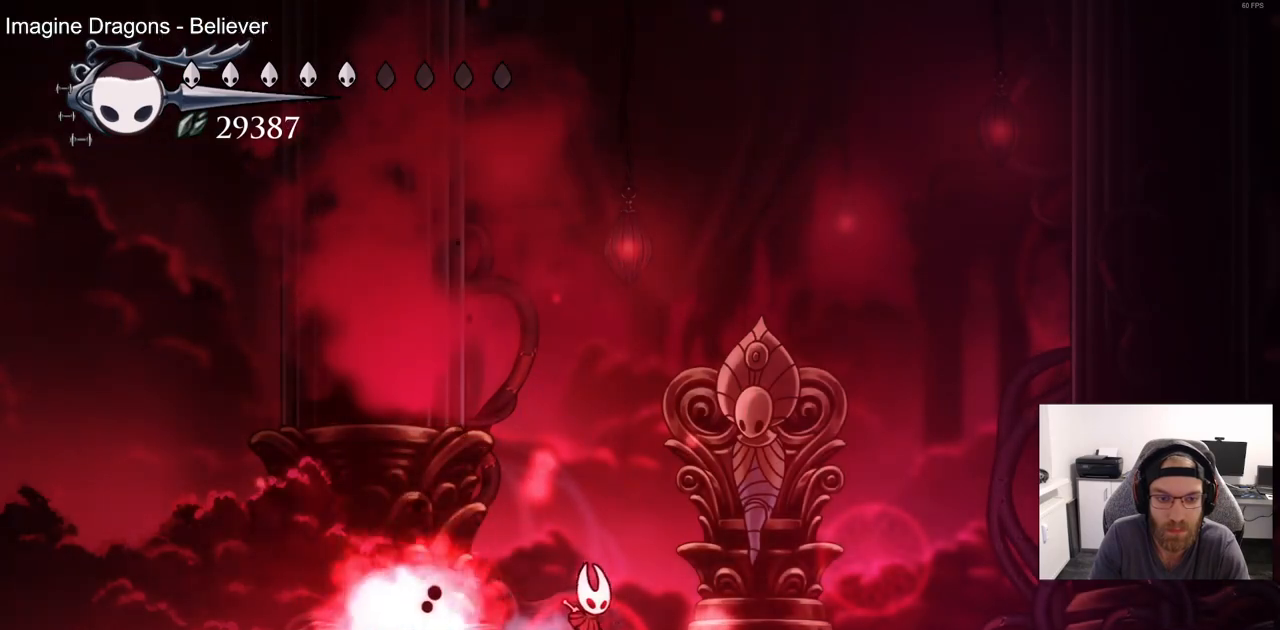
{"dt_ms": 500, "buttons": [], "left_stick": "center", "right_stick": "center", "events": [[50, "DPAD_UP", "up"], [67, "DPAD_RIGHT", "up"]]}
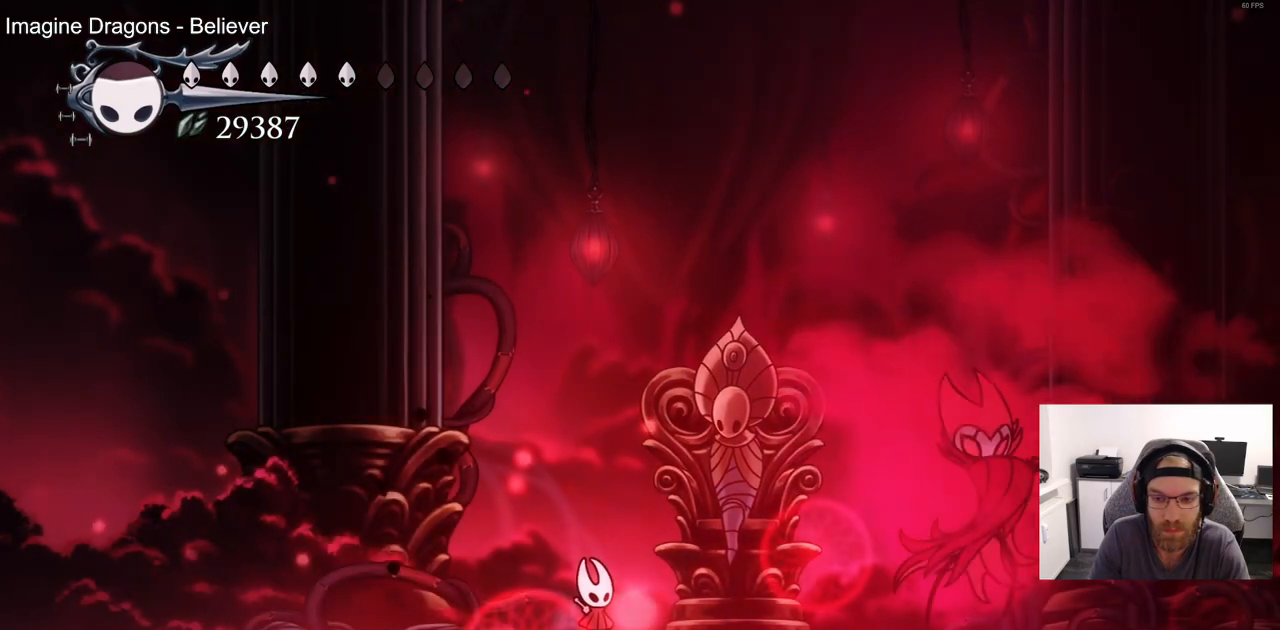
{"dt_ms": 500, "buttons": ["R2", "DPAD_LEFT"], "left_stick": "center", "right_stick": "center", "events": [[167, "DPAD_LEFT", "down"], [500, "R2", "down"]]}
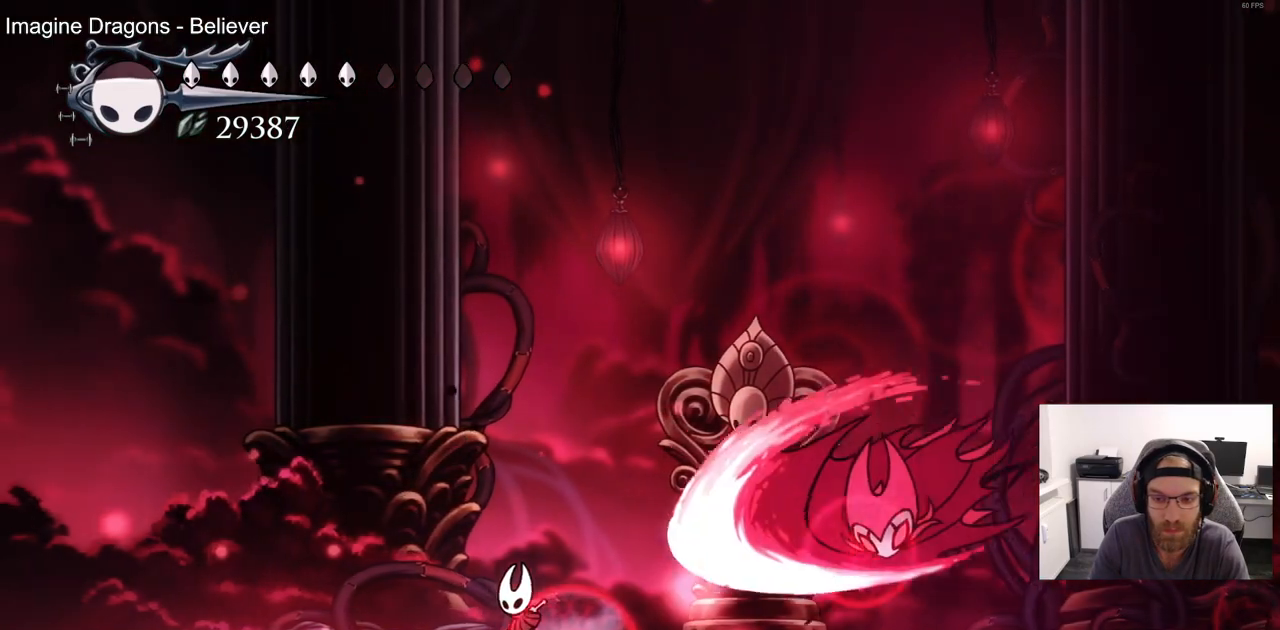
{"dt_ms": 500, "buttons": ["DPAD_LEFT"], "left_stick": "center", "right_stick": "center", "events": [[200, "DPAD_LEFT", "up"], [200, "R2", "up"], [267, "DPAD_RIGHT", "down"], [383, "SQUARE", "down"], [433, "DPAD_RIGHT", "up"], [483, "DPAD_LEFT", "down"], [500, "SQUARE", "up"]]}
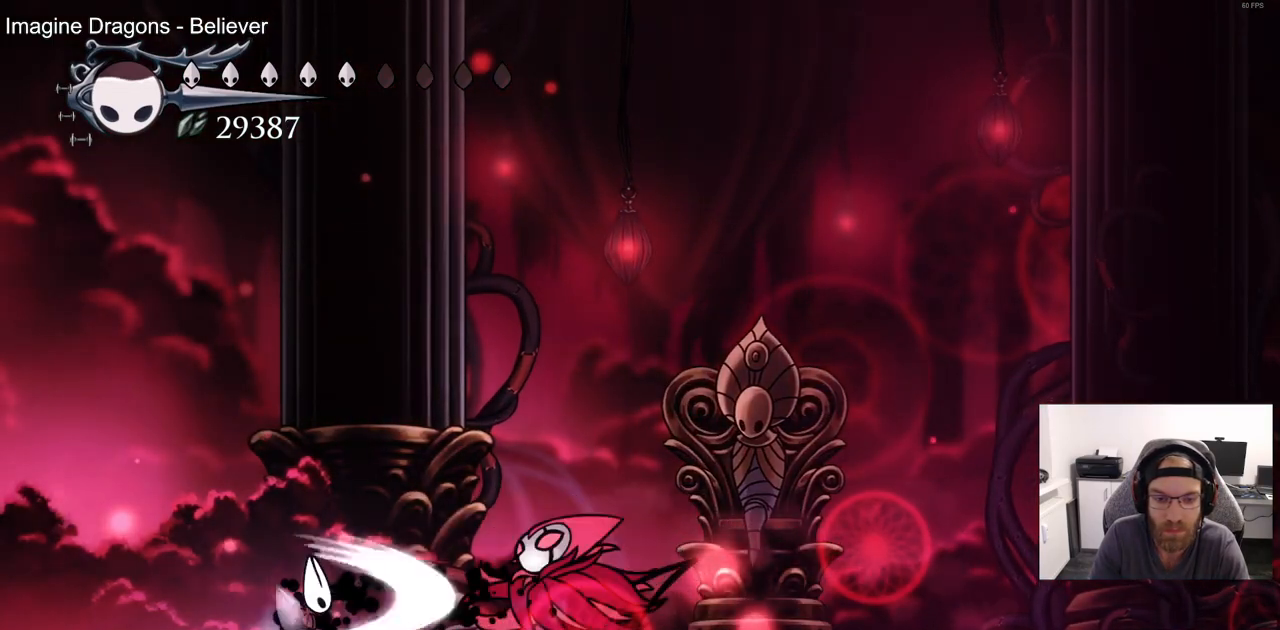
{"dt_ms": 500, "buttons": ["DPAD_RIGHT"], "left_stick": "center", "right_stick": "center", "events": [[150, "DPAD_LEFT", "up"], [283, "DPAD_RIGHT", "down"]]}
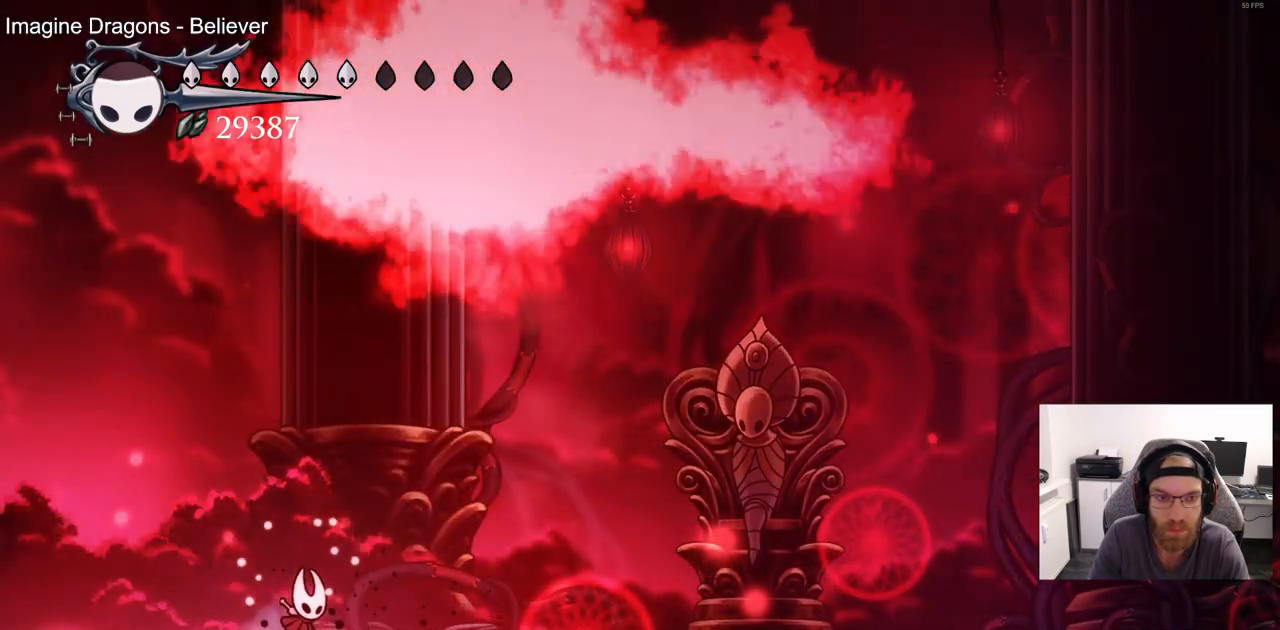
{"dt_ms": 1000, "buttons": ["DPAD_RIGHT"], "left_stick": "center", "right_stick": "center"}
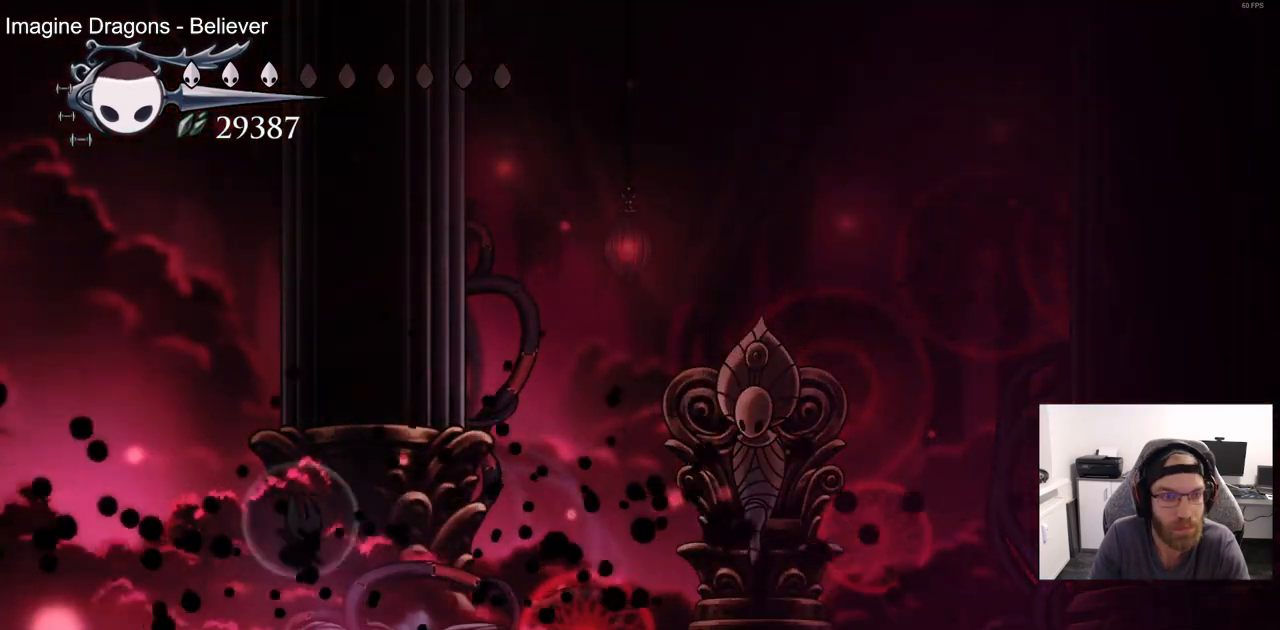
{"dt_ms": 500, "buttons": [], "left_stick": "center", "right_stick": "center", "events": [[300, "DPAD_RIGHT", "up"]]}
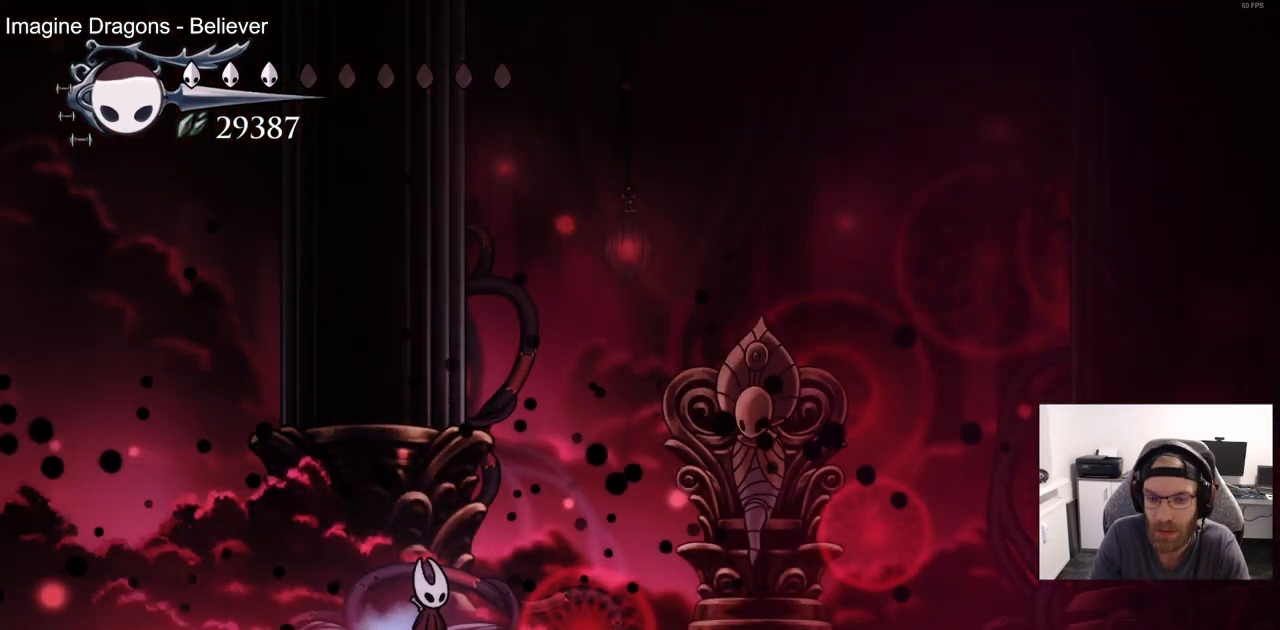
{"dt_ms": 500, "buttons": ["DPAD_RIGHT"], "left_stick": "center", "right_stick": "center", "events": [[67, "DPAD_RIGHT", "down"]]}
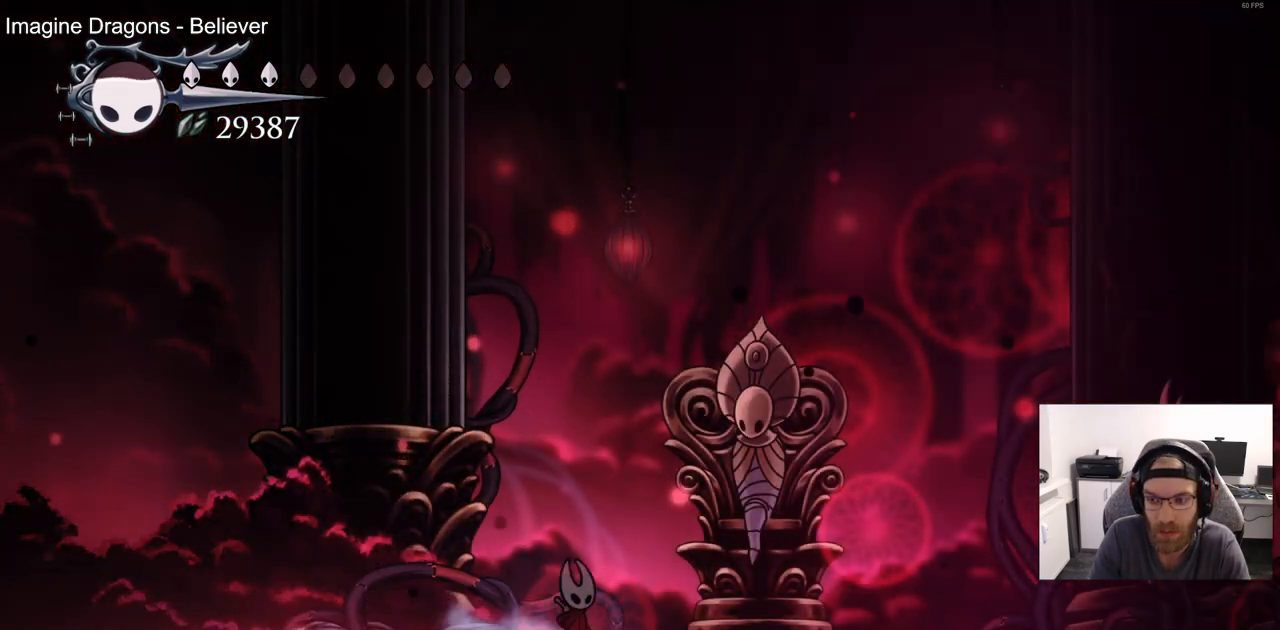
{"dt_ms": 1000, "buttons": ["SQUARE", "DPAD_RIGHT"], "left_stick": "center", "right_stick": "center"}
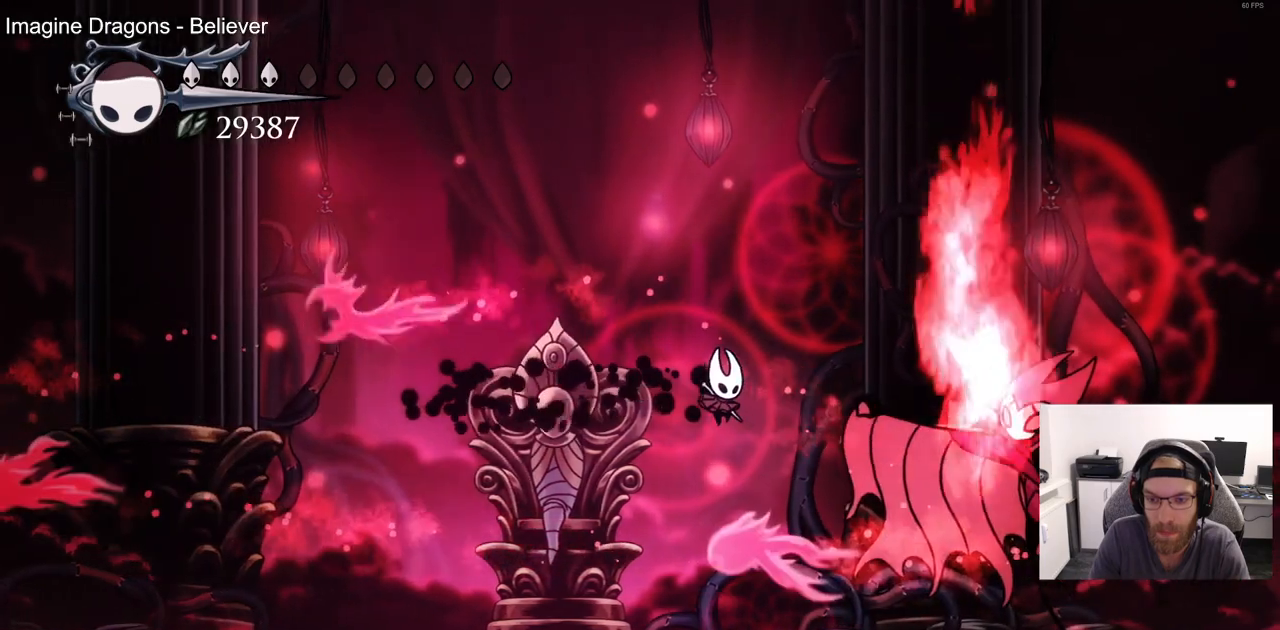
{"dt_ms": 1000, "buttons": [], "left_stick": "center", "right_stick": "center"}
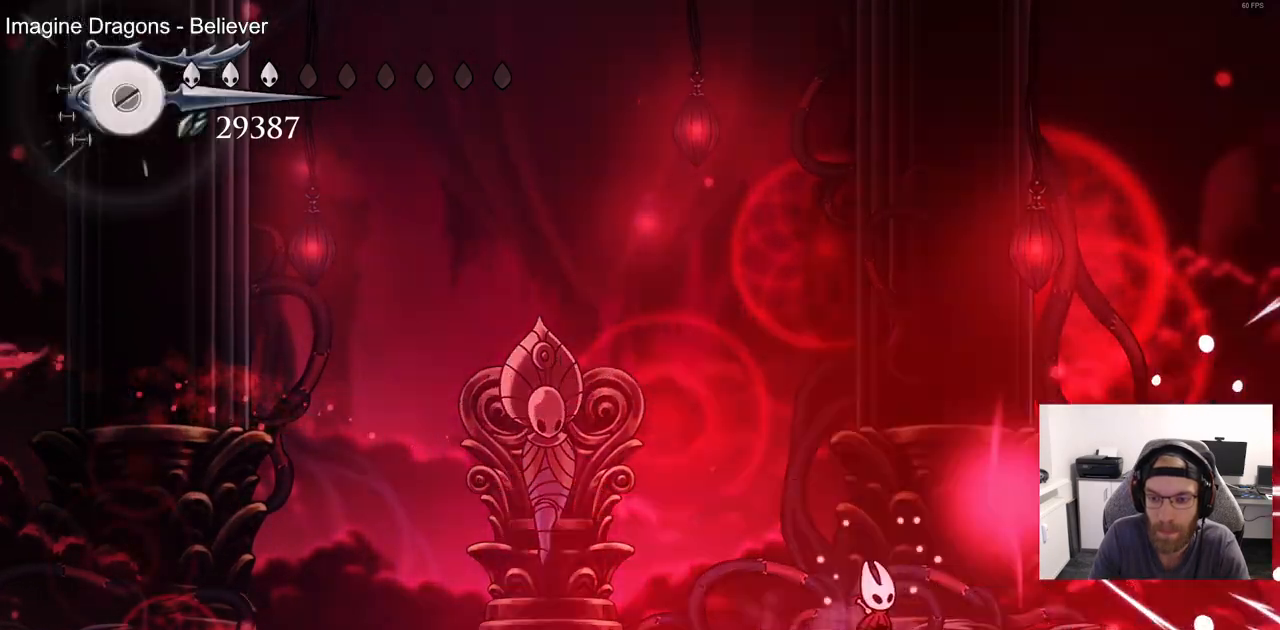
{"dt_ms": 500, "buttons": ["DPAD_LEFT"], "left_stick": "center", "right_stick": "center", "events": [[117, "SQUARE", "down"], [133, "DPAD_RIGHT", "down"], [200, "DPAD_RIGHT", "up"], [250, "SQUARE", "up"], [300, "DPAD_LEFT", "down"]]}
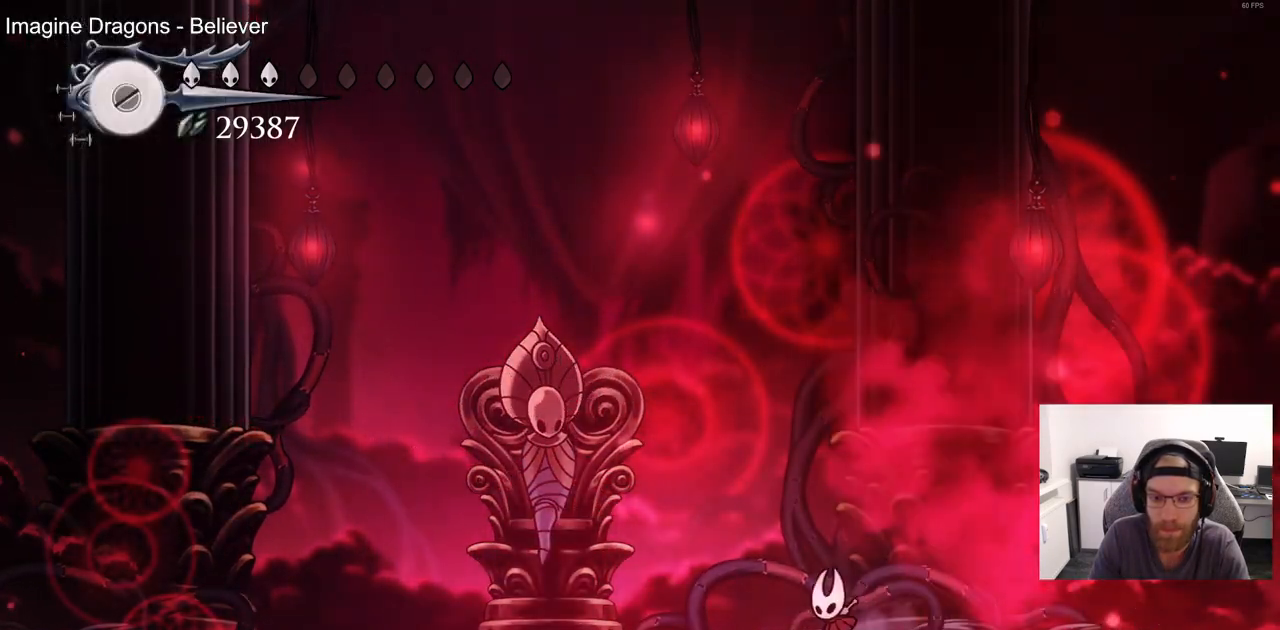
{"dt_ms": 500, "buttons": ["R2", "DPAD_LEFT"], "left_stick": "center", "right_stick": "center", "events": [[467, "R2", "down"]]}
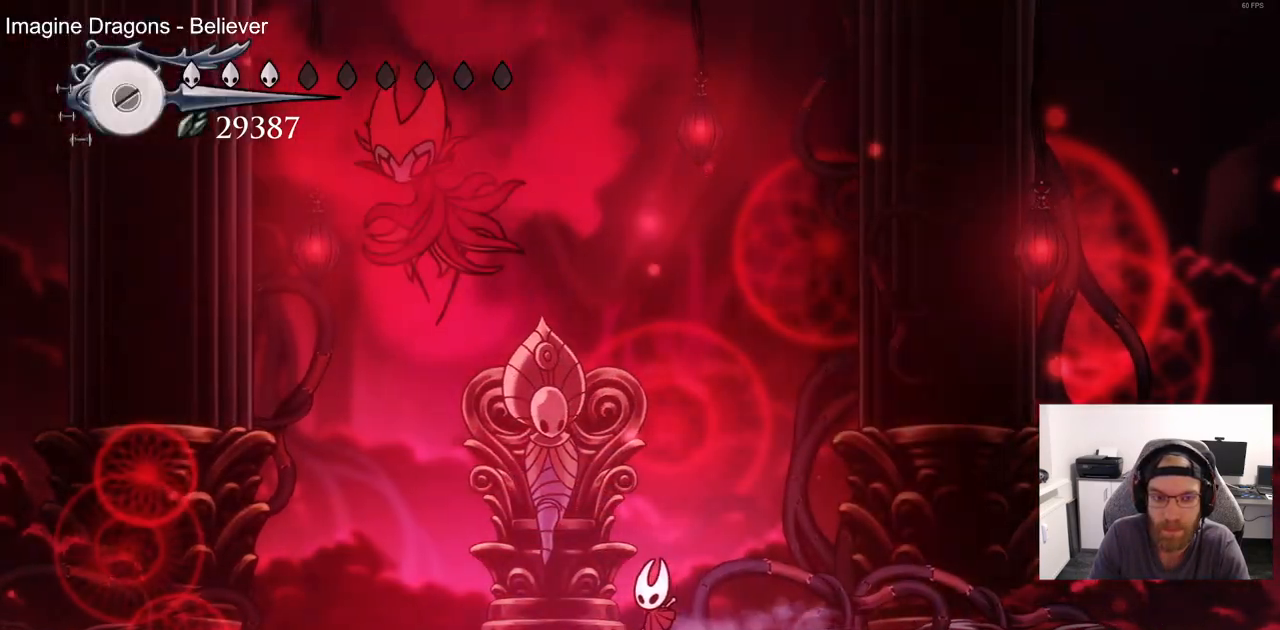
{"dt_ms": 500, "buttons": ["DPAD_LEFT"], "left_stick": "center", "right_stick": "center", "events": [[183, "R2", "up"]]}
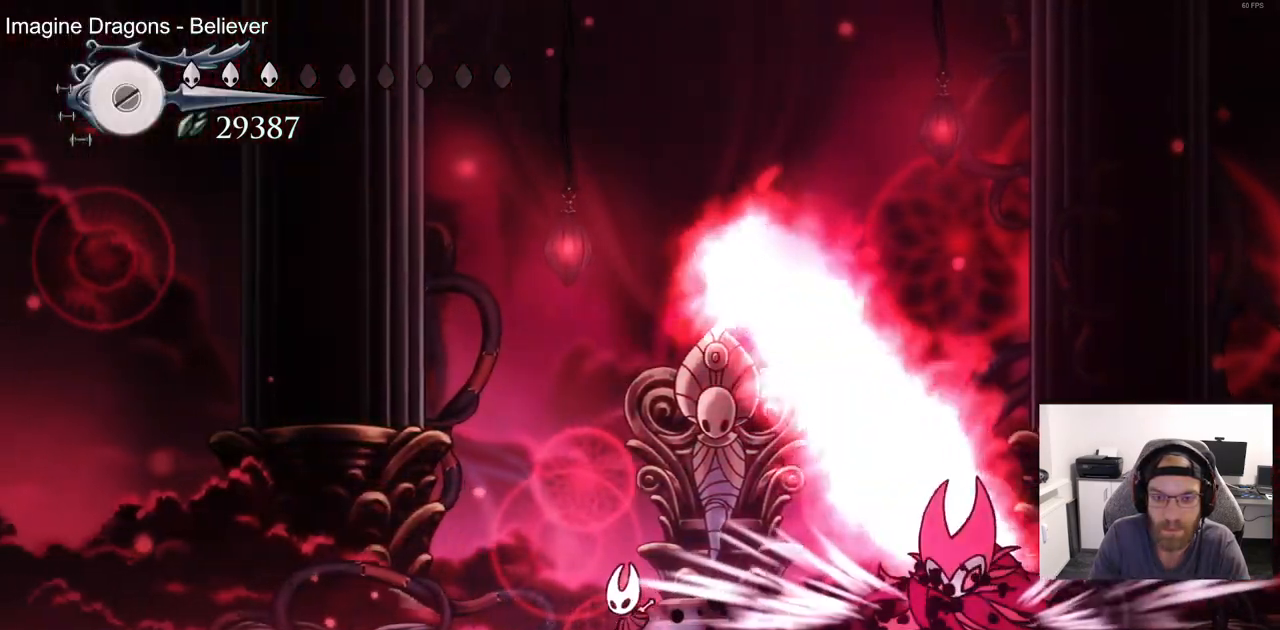
{"dt_ms": 500, "buttons": ["SQUARE", "DPAD_DOWN"], "left_stick": "center", "right_stick": "center", "events": [[67, "CROSS", "down"], [167, "DPAD_DOWN", "down"], [267, "DPAD_LEFT", "up"], [467, "CROSS", "up"], [467, "SQUARE", "down"]]}
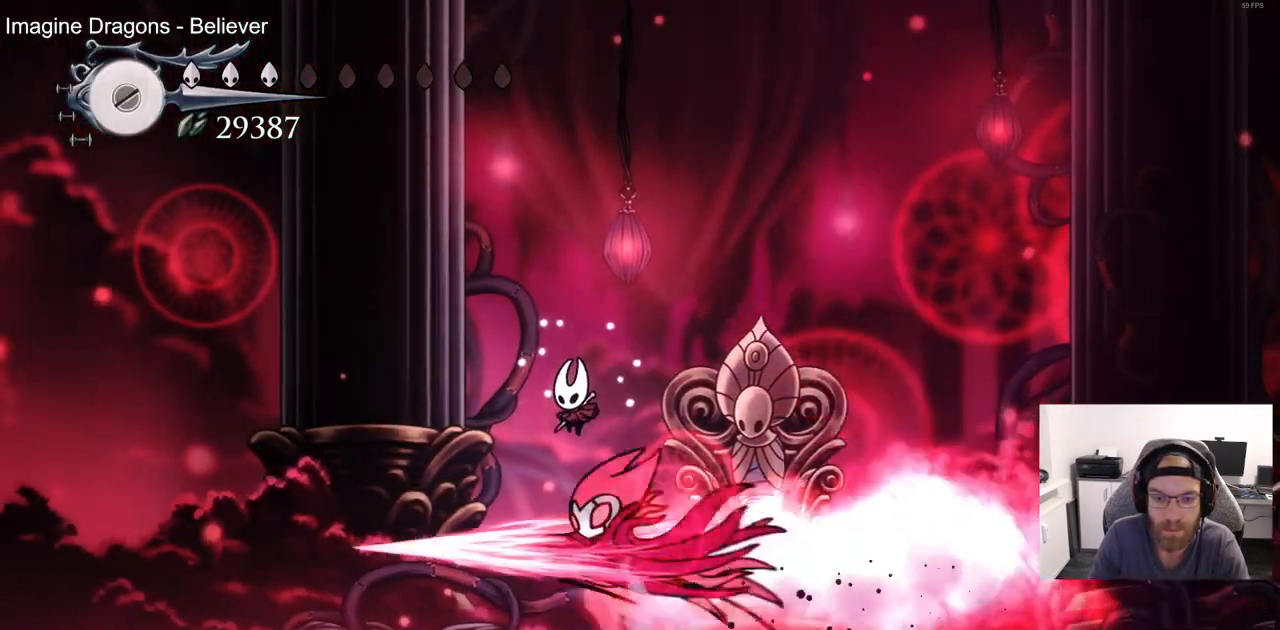
{"dt_ms": 500, "buttons": ["DPAD_DOWN", "DPAD_RIGHT"], "left_stick": "center", "right_stick": "center", "events": [[67, "SQUARE", "up"], [150, "CROSS", "down"], [150, "DPAD_RIGHT", "down"], [383, "CROSS", "up"]]}
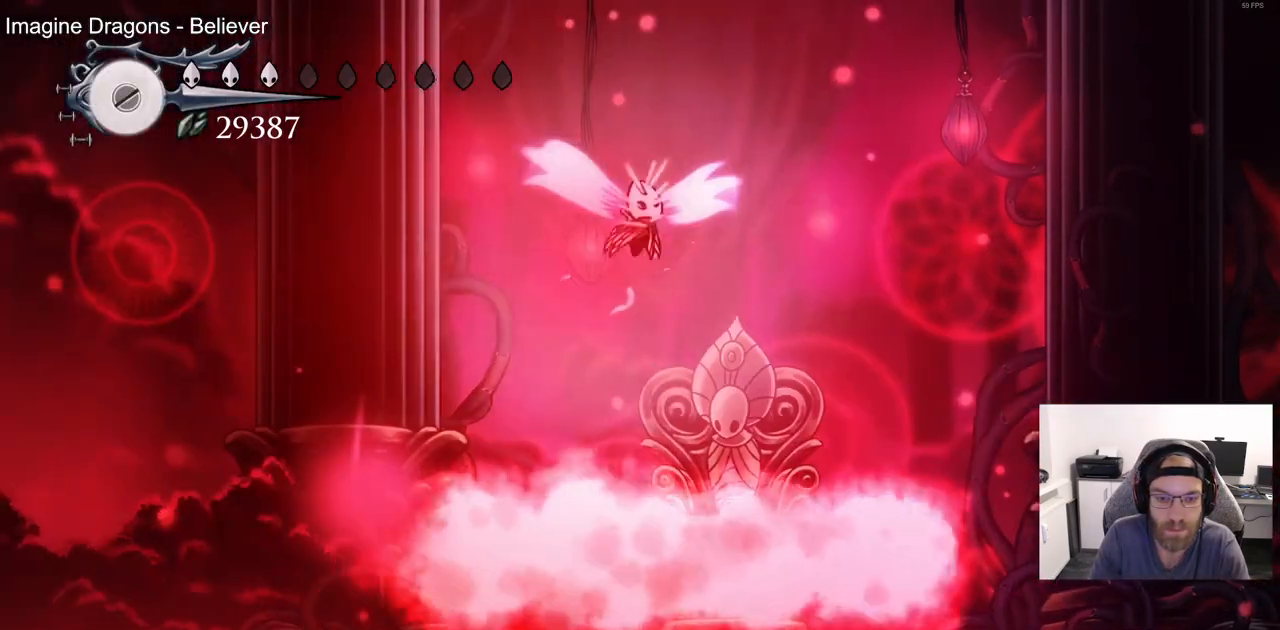
{"dt_ms": 500, "buttons": ["DPAD_RIGHT"], "left_stick": "center", "right_stick": "center", "events": [[17, "DPAD_DOWN", "up"]]}